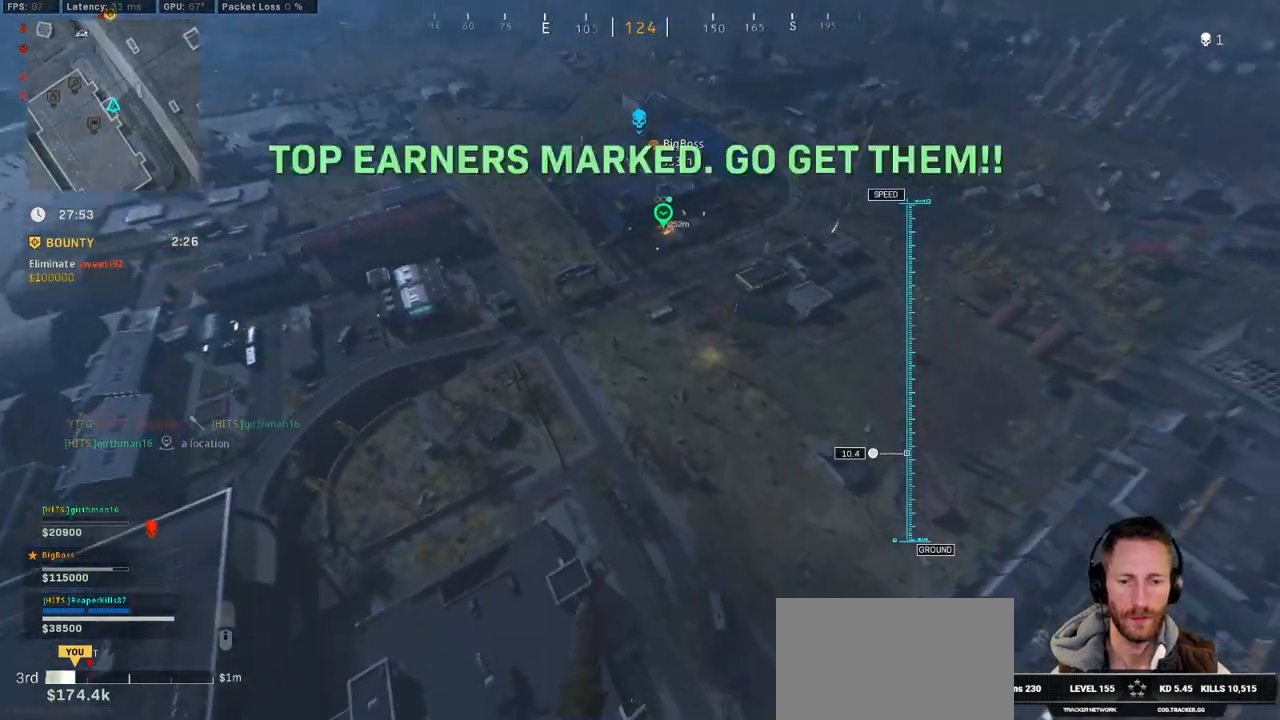
Gameplay with keyboard and mouse; each line is a JSON object with the keys and mouse buttons held at the frame after it. "events" lists presses ("down") and releases ("up") of "1", "2", "3", "4", "5", "a", "alt", "b", "c", "ctrl", "d", "e", "f", "g", "q", "r", "s", "shift", "space", "t", "tab", "v", "w", "x", "z", "mouse_left", "mouse_wheel", "mouse_right", "mouse_mb4" and "mouse_mb5" between this image and that frame as [ms after this image, input, new state], when the widget could be followed in between. "mouse_left", "mouse_wheel", "mouse_right", "mouse_mb4", "mouse_mb5" = the "left", "wheel", "right", "mb4", "mb5" buttons of the "mouse" list. No other keys are recorded. "wheel" means that the mouse wheel is clicked or scrolled. Mouse movement is not recorded.
{"keys": ["w"], "mouse": [], "events": [[167, "a", "down"], [500, "a", "up"]]}
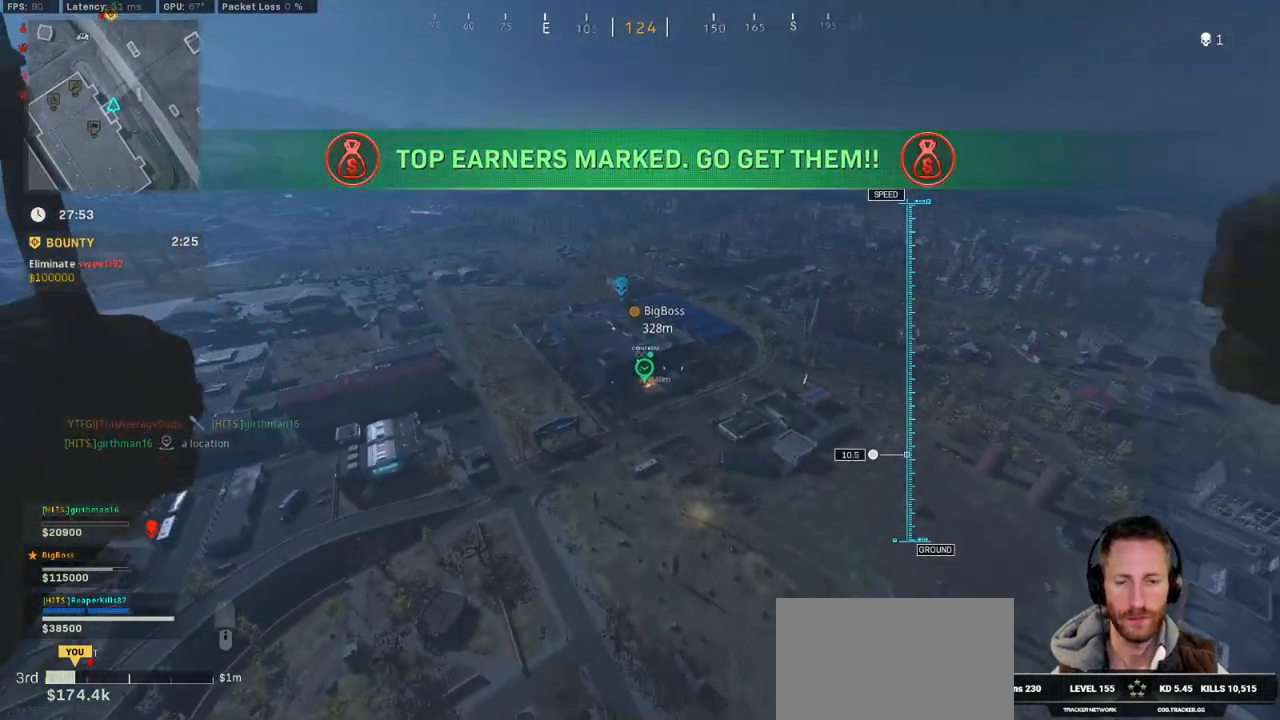
{"keys": ["w"], "mouse": [], "events": [[33, "ctrl", "down"], [133, "ctrl", "up"], [250, "ctrl", "down"], [433, "ctrl", "up"]]}
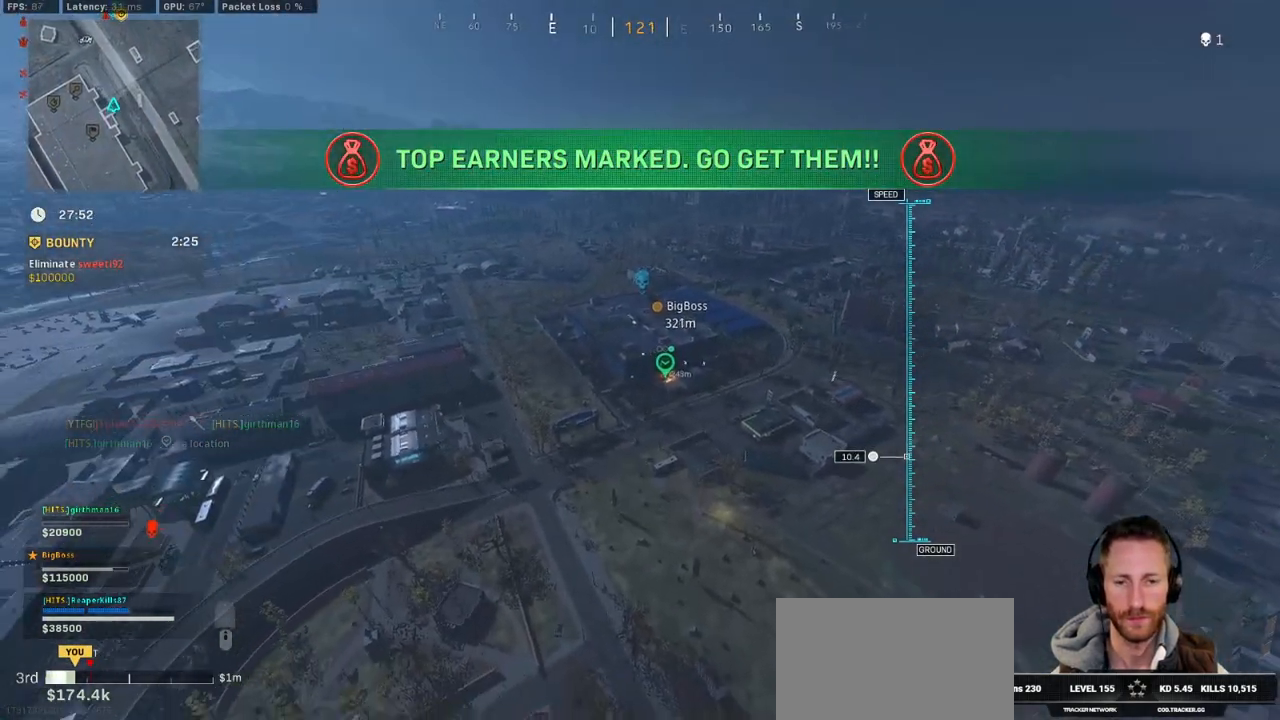
{"keys": ["e", "w"], "mouse": [], "events": [[417, "e", "down"]]}
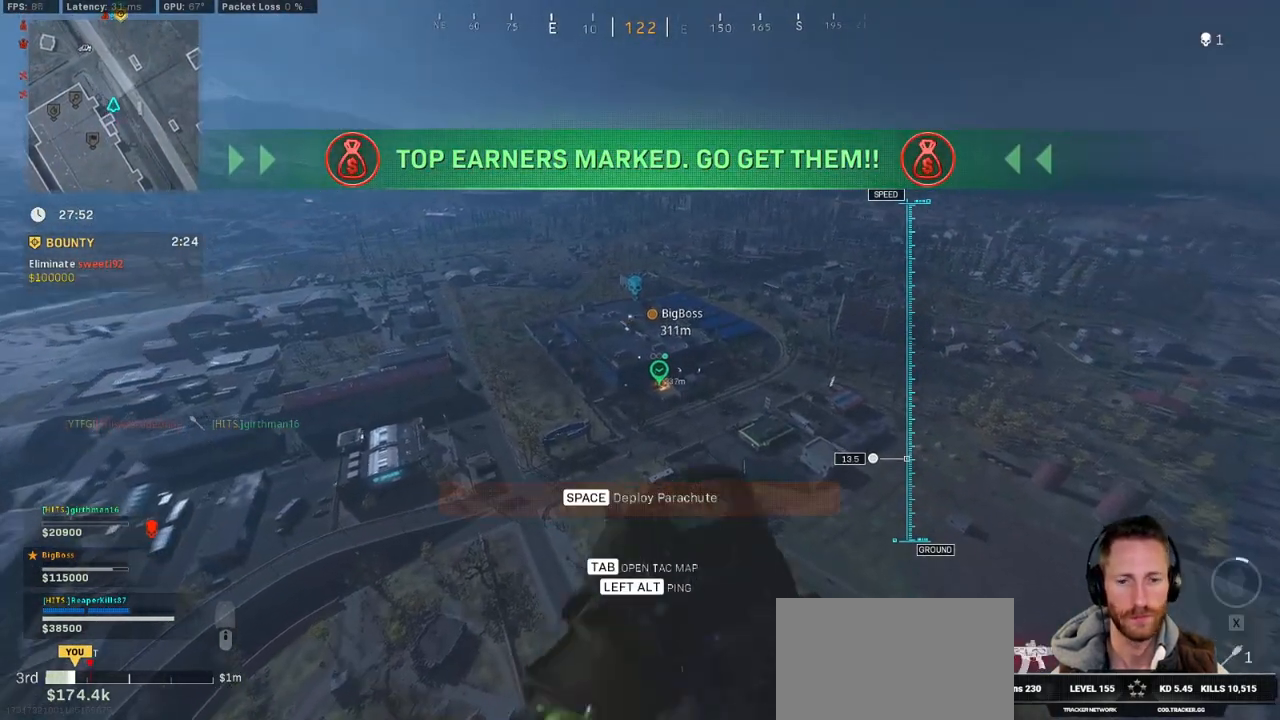
{"keys": ["w"], "mouse": ["right"], "events": [[67, "e", "up"], [283, "mouse_right", "down"]]}
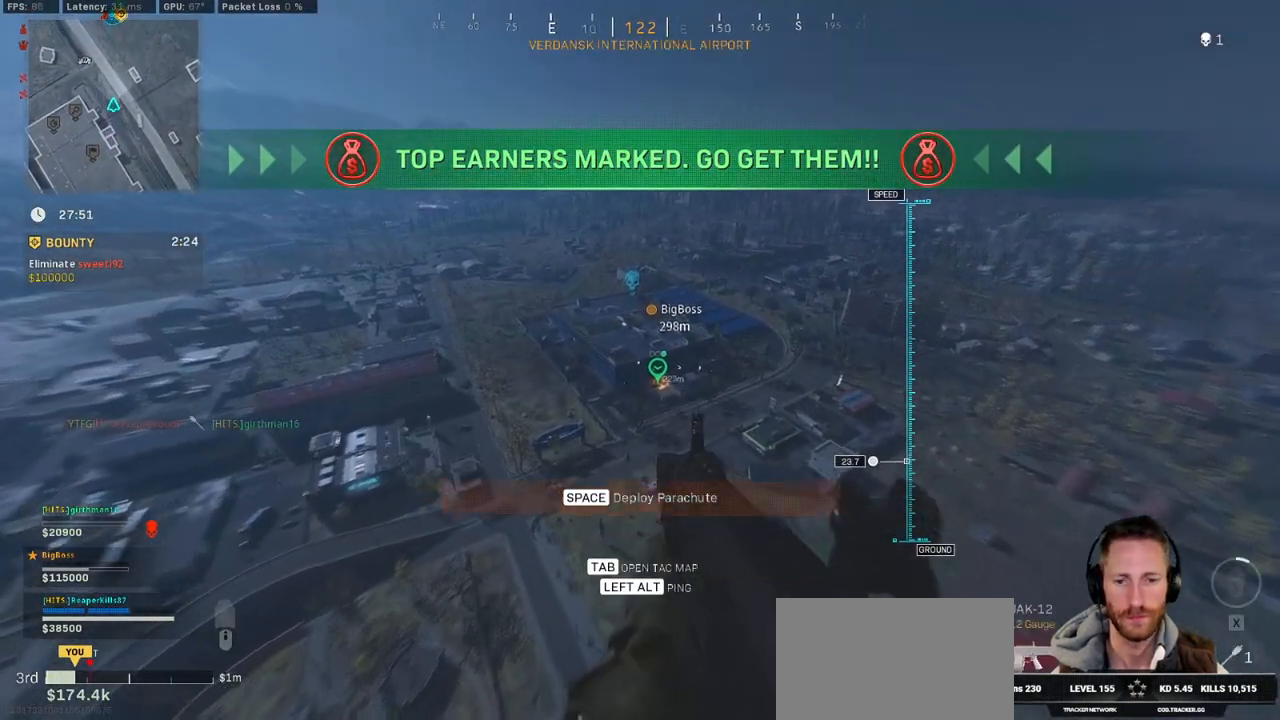
{"keys": ["w"], "mouse": ["right"], "events": [[350, "a", "down"], [450, "a", "up"]]}
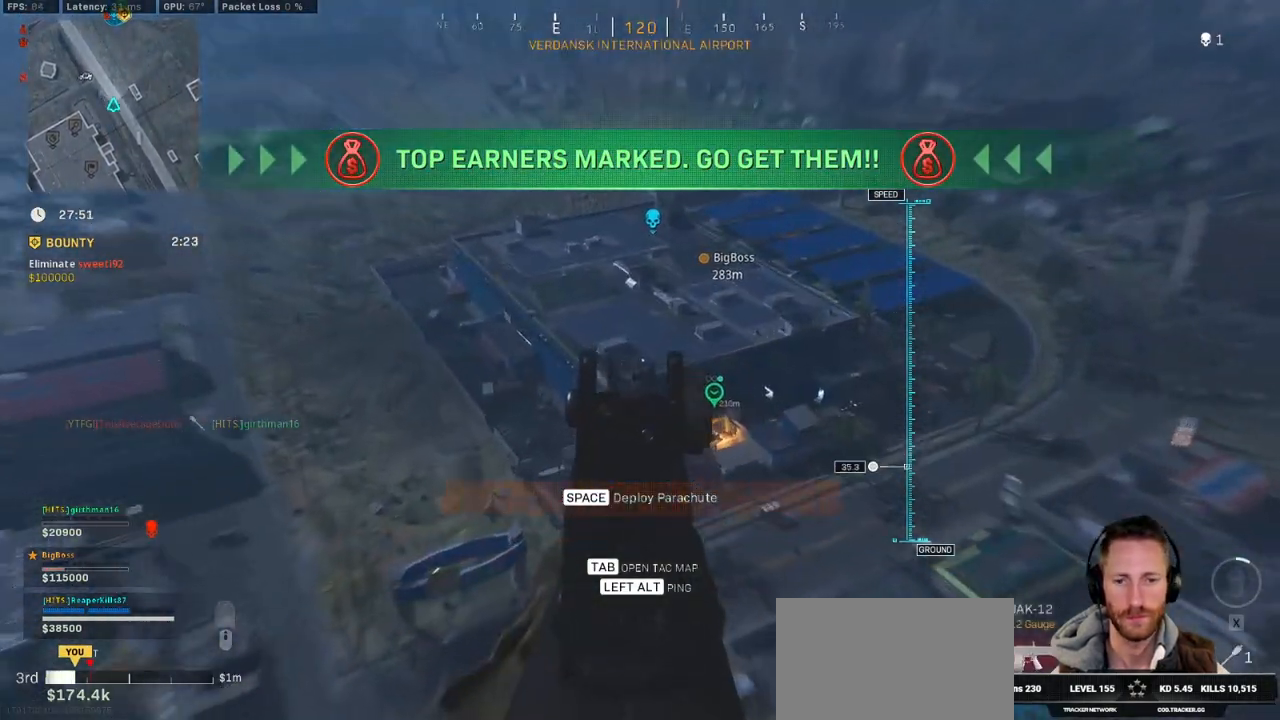
{"keys": ["w"], "mouse": ["right"], "events": []}
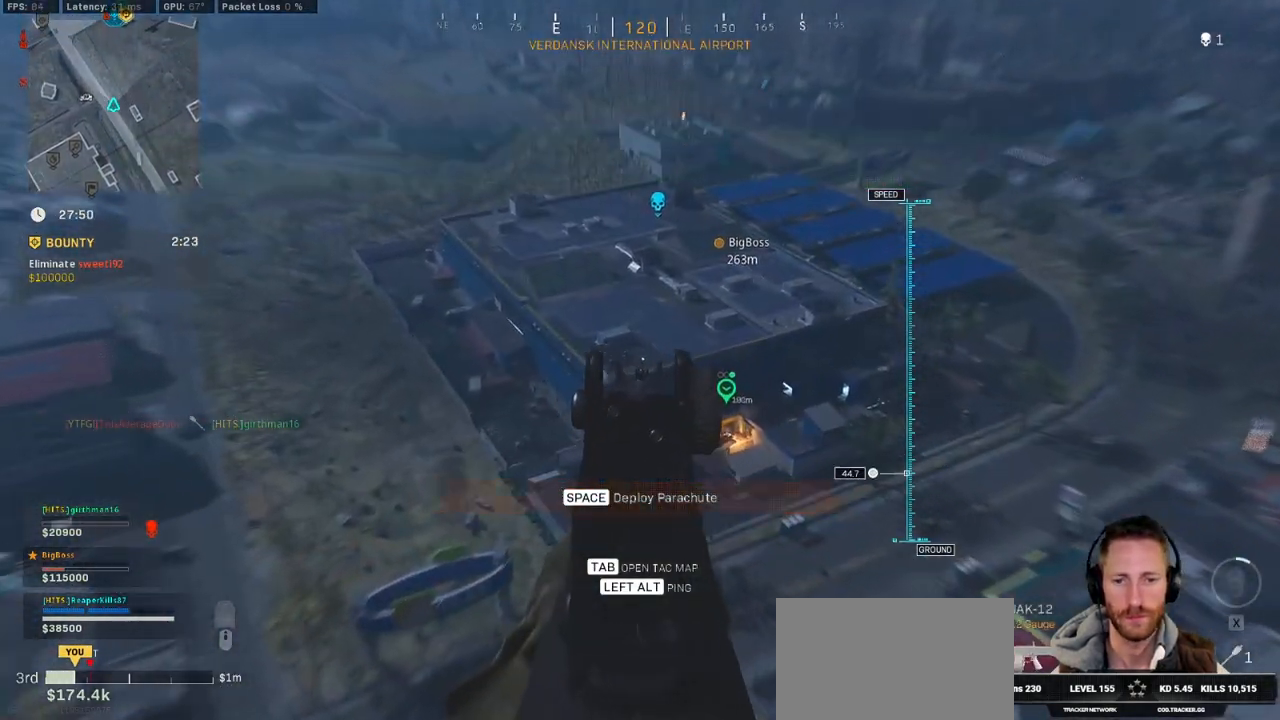
{"keys": ["e", "w"], "mouse": [], "events": [[400, "mouse_right", "up"], [417, "e", "down"]]}
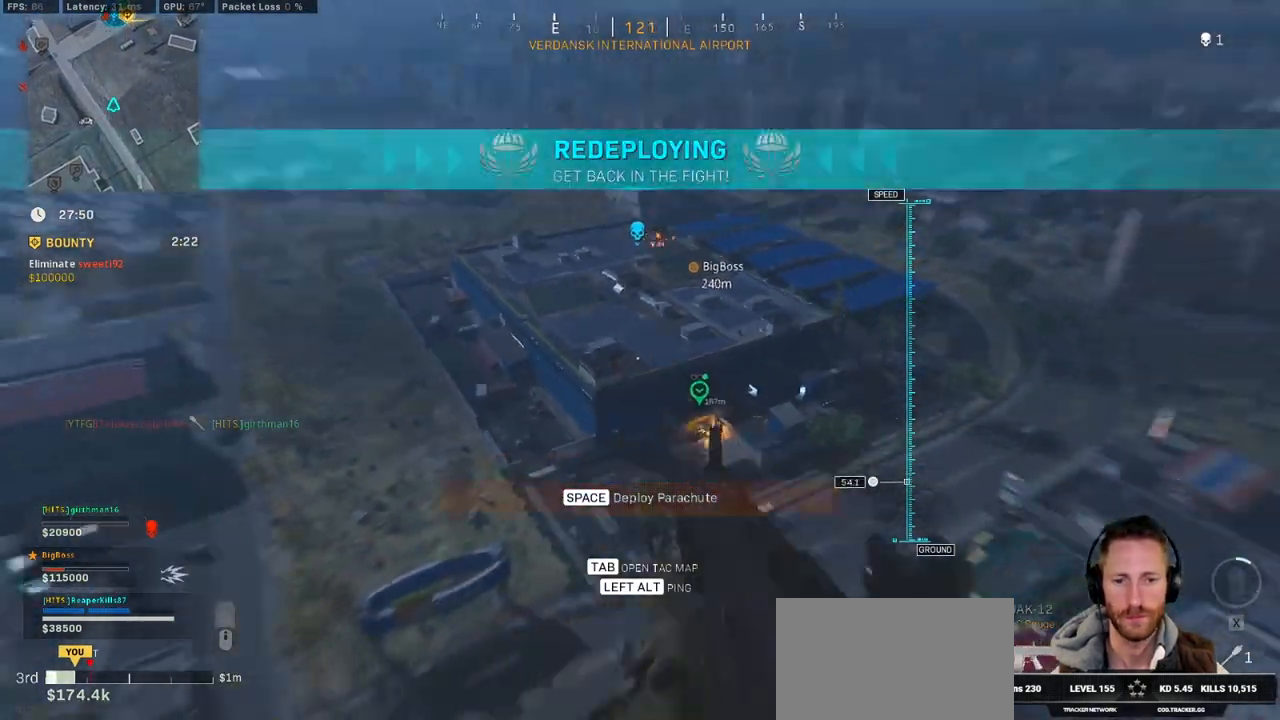
{"keys": ["w"], "mouse": [], "events": [[33, "e", "up"], [283, "a", "down"], [467, "a", "up"]]}
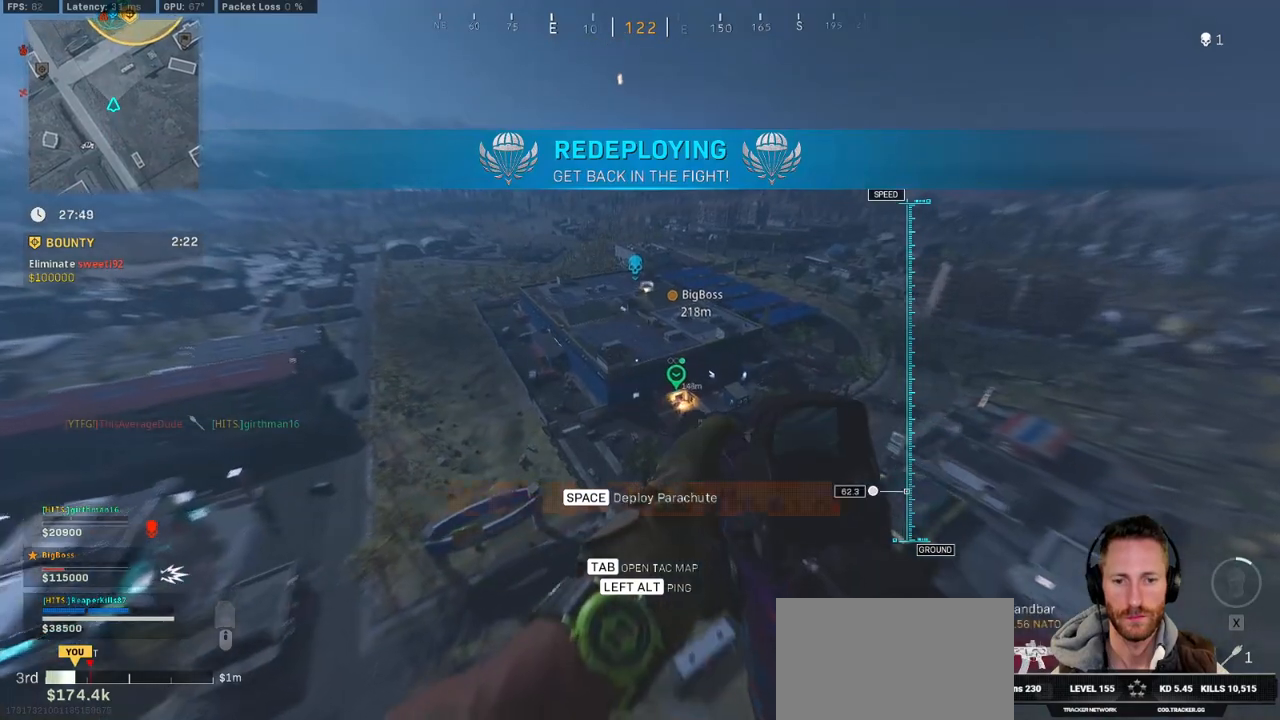
{"keys": ["w"], "mouse": [], "events": []}
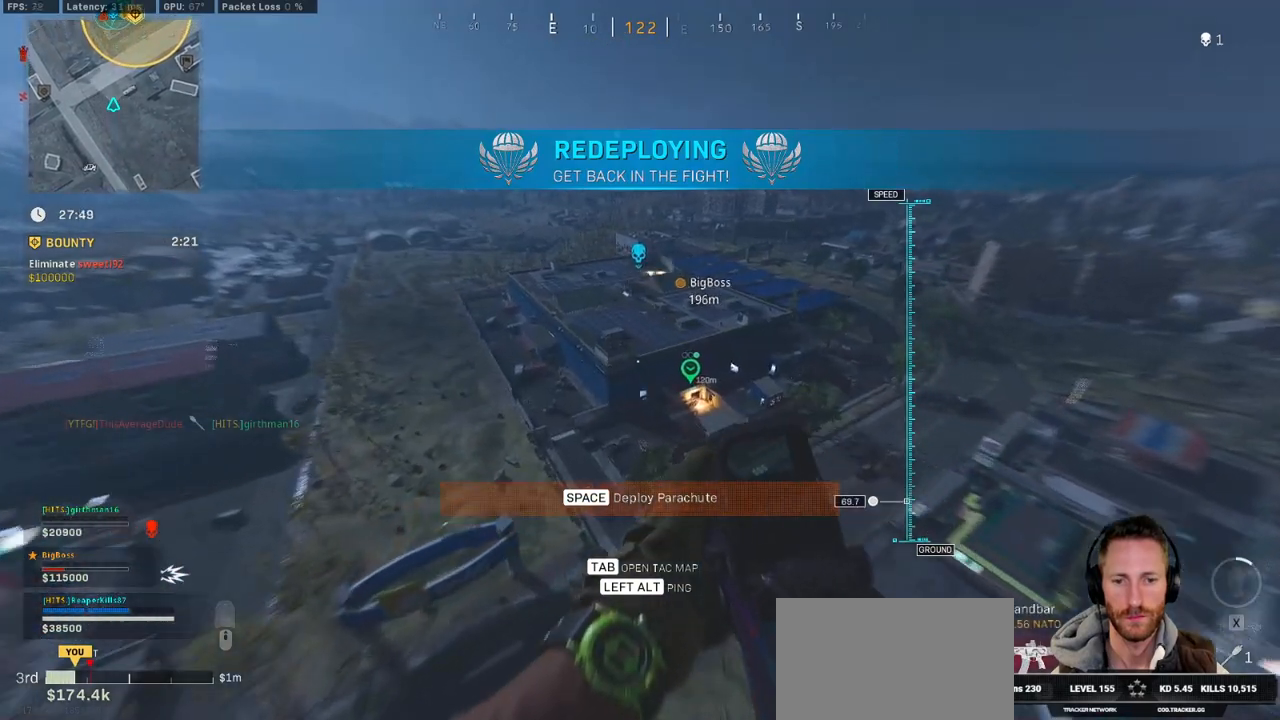
{"keys": ["w"], "mouse": [], "events": []}
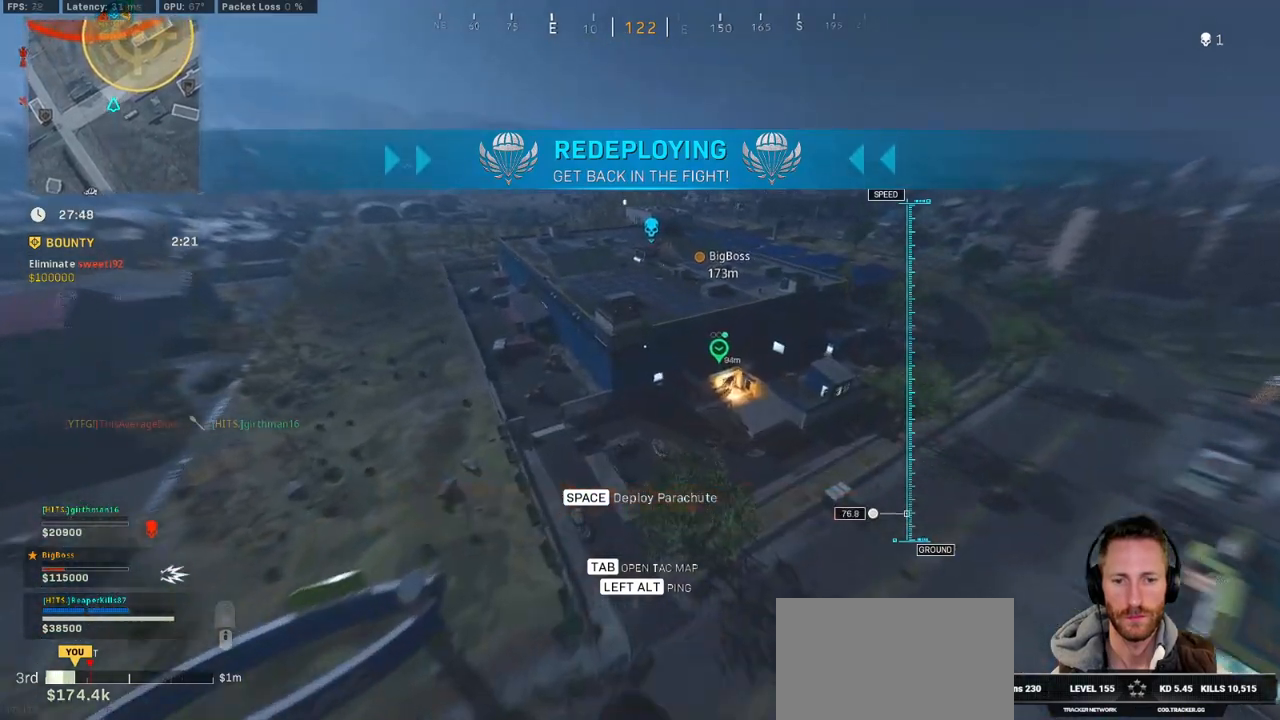
{"keys": ["w"], "mouse": [], "events": [[233, "space", "down"], [450, "space", "up"]]}
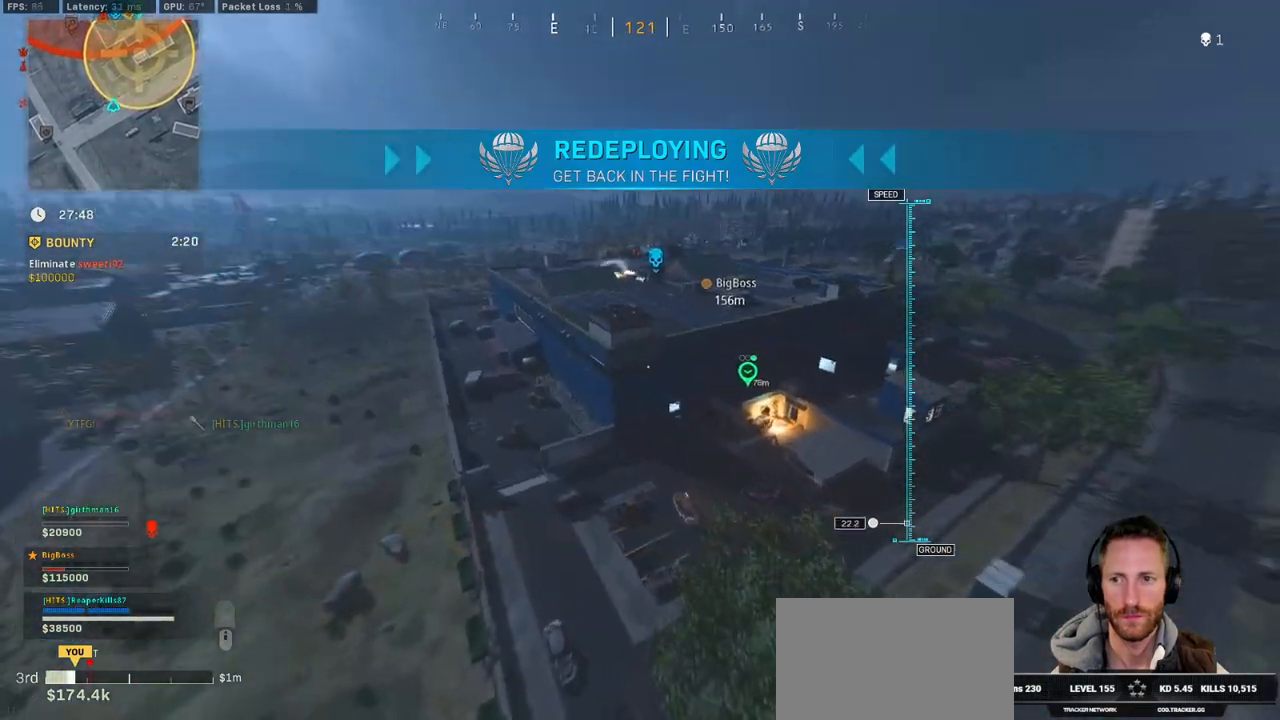
{"keys": ["a", "w"], "mouse": [], "events": [[267, "a", "down"]]}
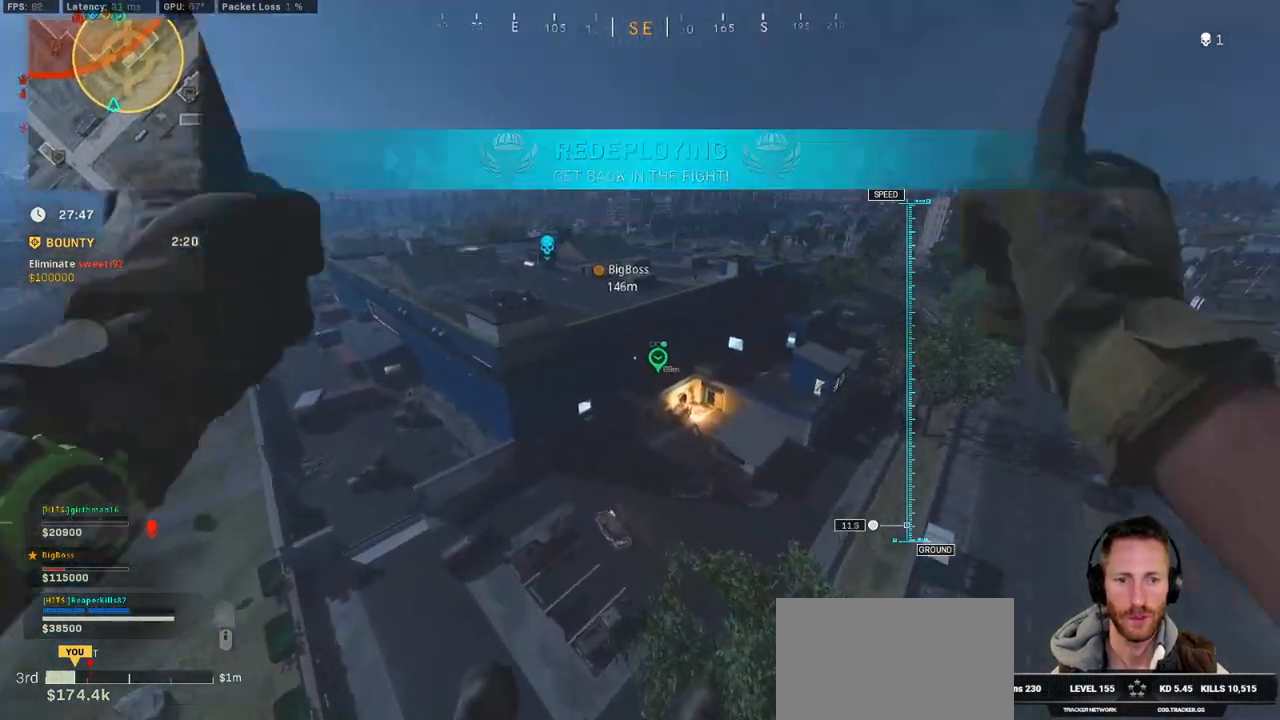
{"keys": ["a", "w"], "mouse": [], "events": []}
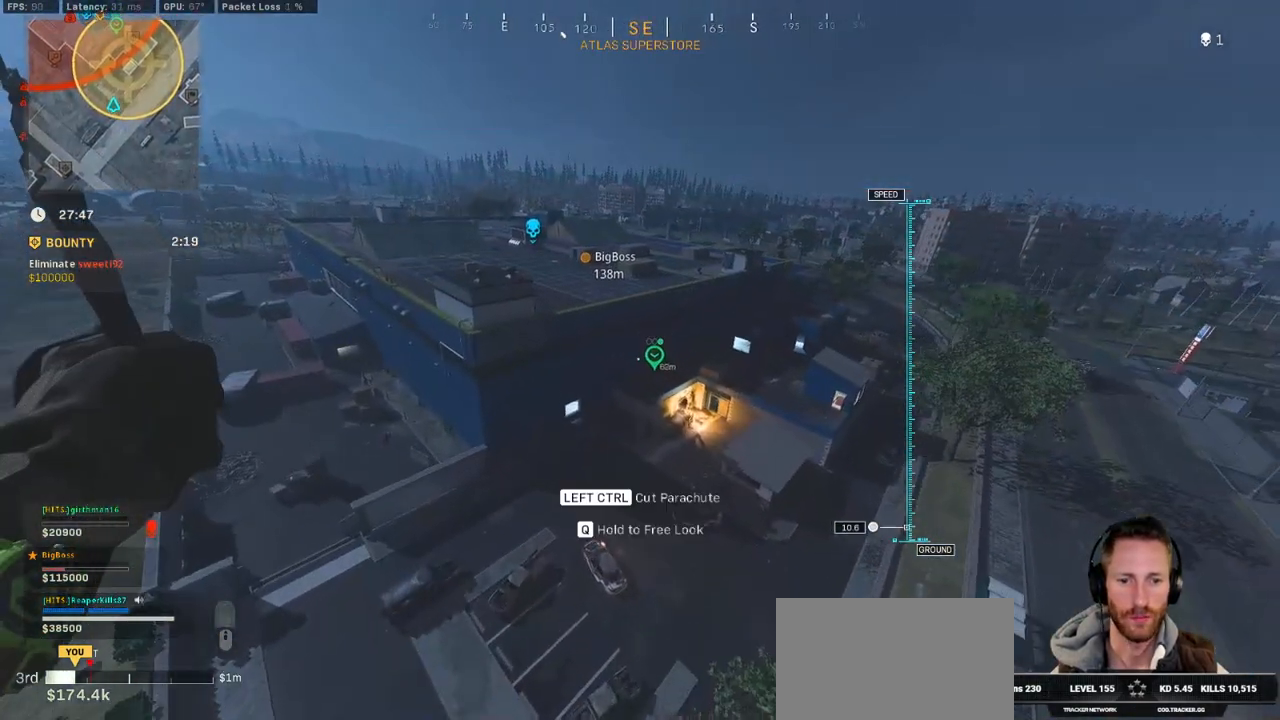
{"keys": ["a", "w"], "mouse": [], "events": []}
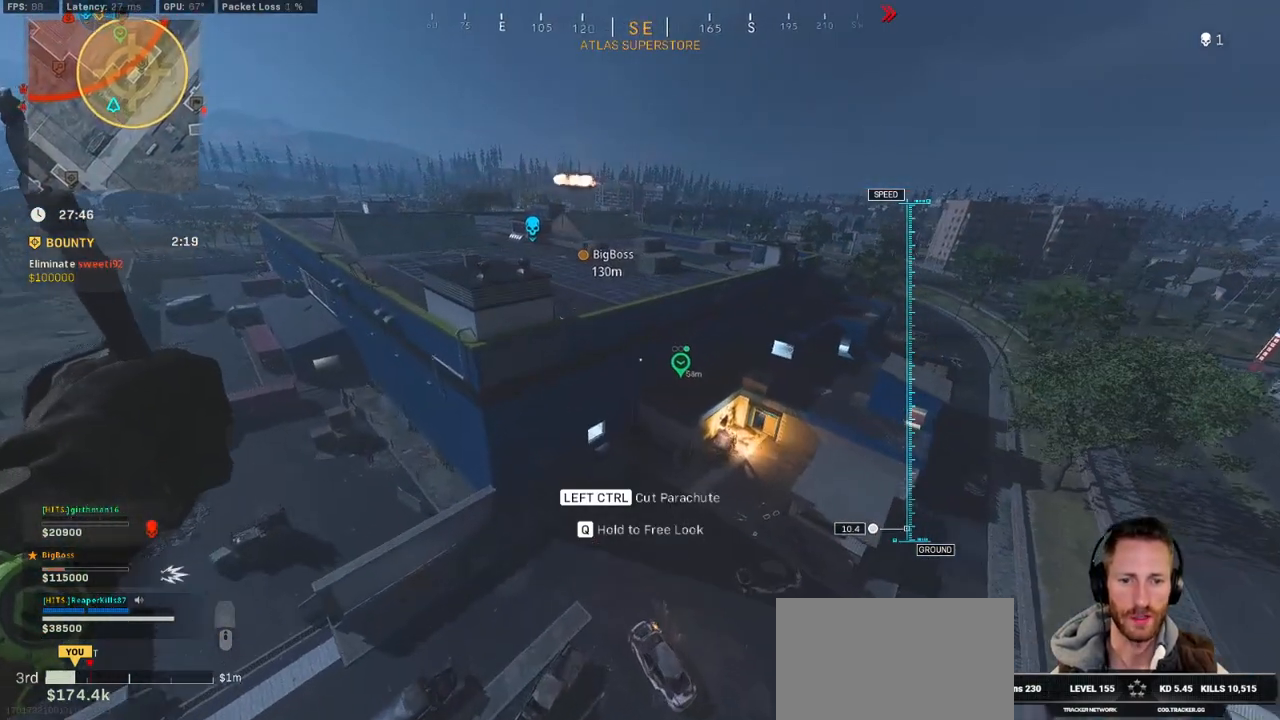
{"keys": ["w"], "mouse": [], "events": [[450, "a", "up"]]}
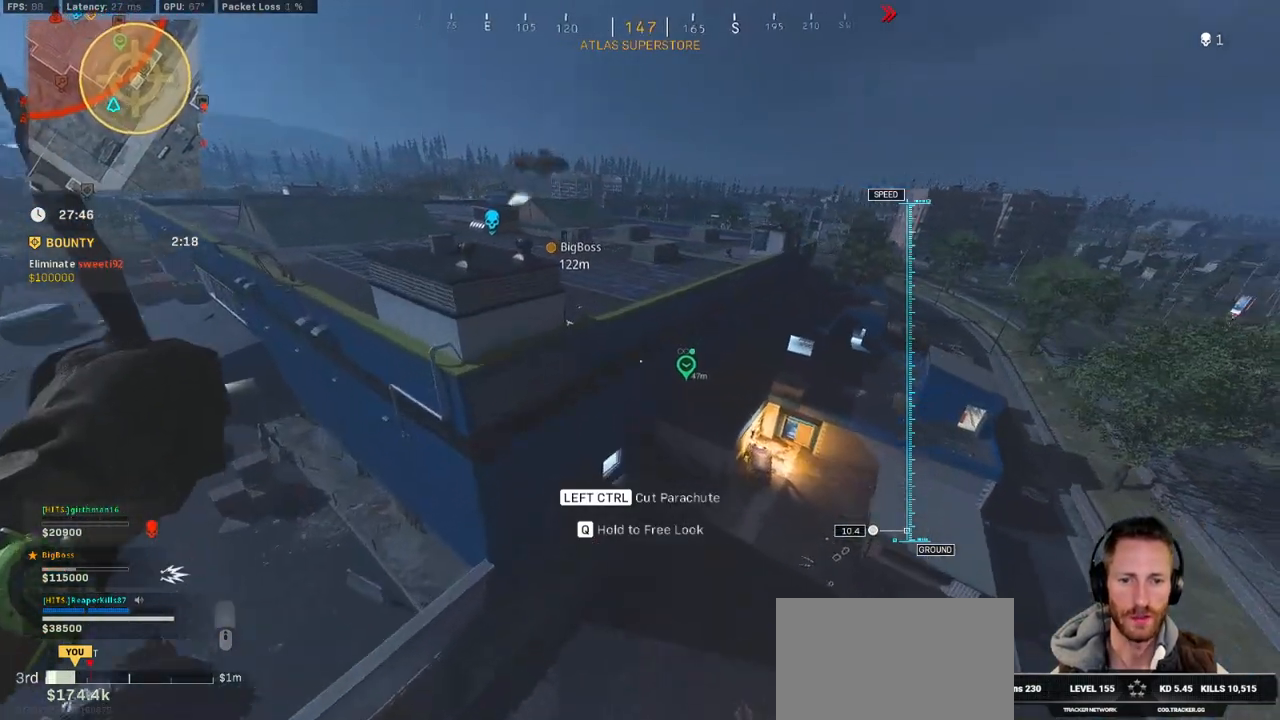
{"keys": ["w"], "mouse": [], "events": [[150, "d", "down"], [267, "d", "up"]]}
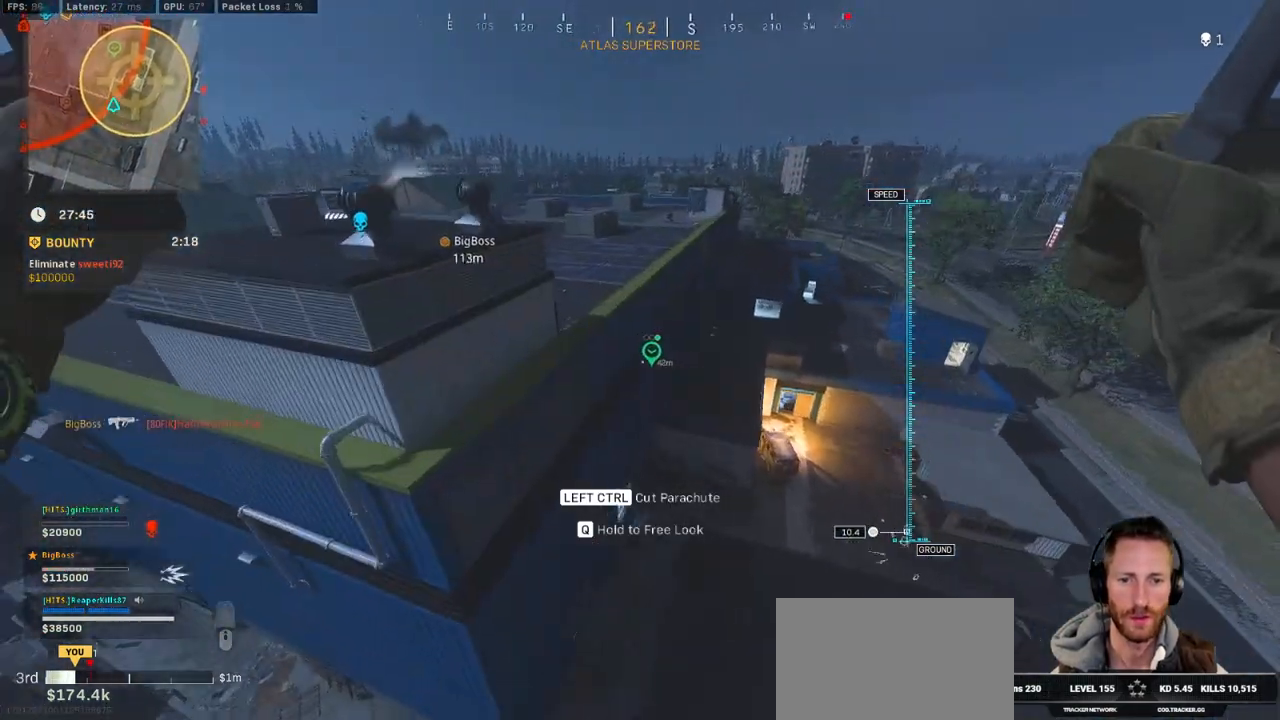
{"keys": ["w"], "mouse": [], "events": [[167, "d", "down"], [367, "d", "up"]]}
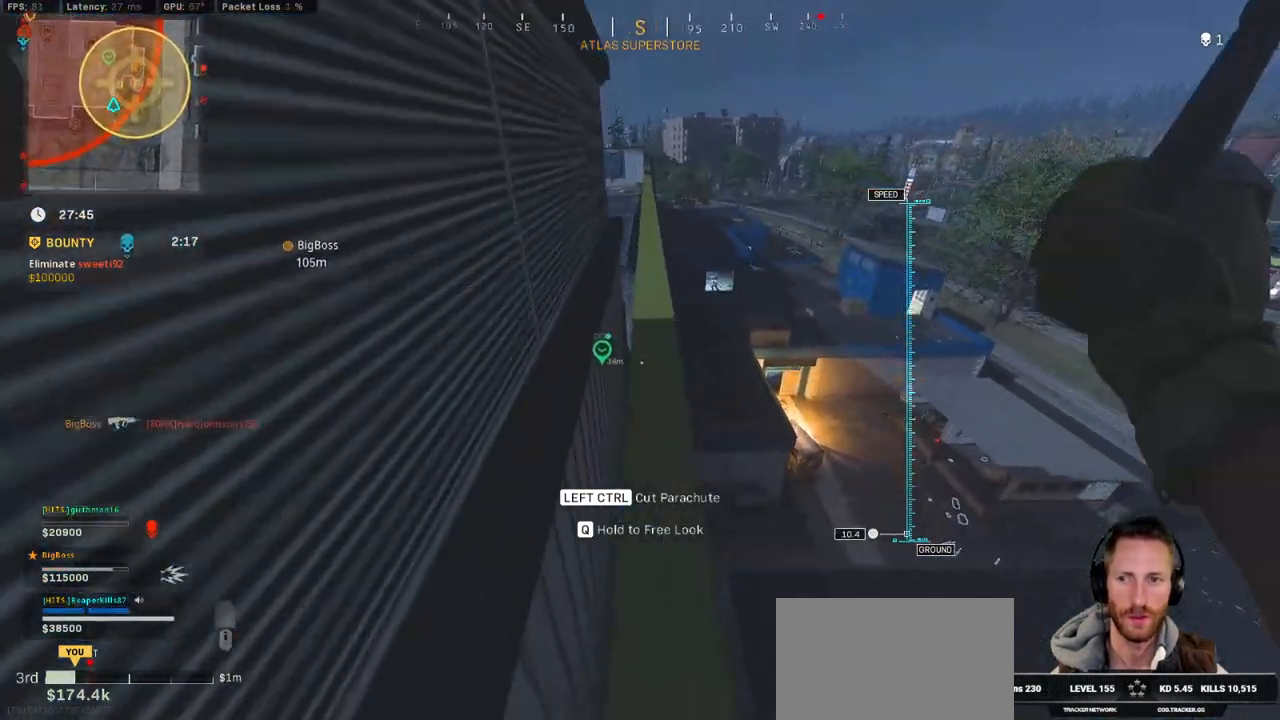
{"keys": ["a", "shift", "w"], "mouse": [], "events": [[383, "a", "down"], [383, "shift", "down"]]}
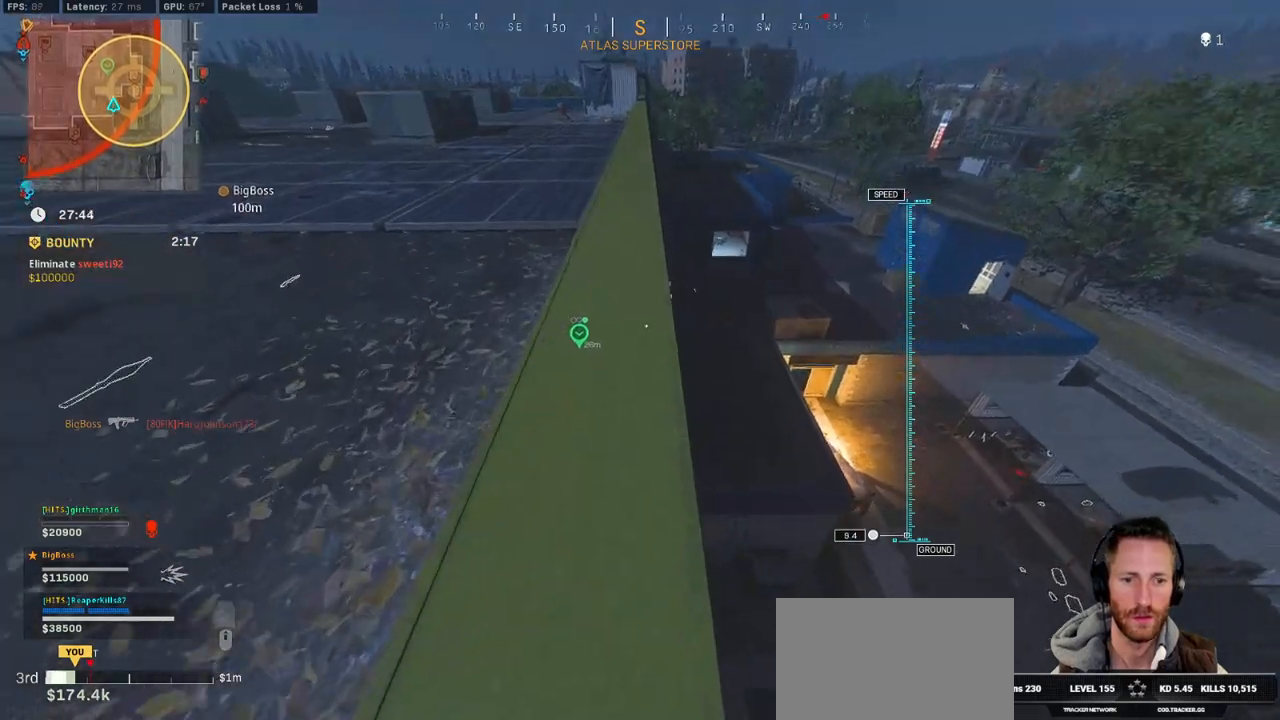
{"keys": ["e", "shift", "w"], "mouse": [], "events": [[50, "a", "up"], [300, "a", "down"], [433, "a", "up"], [483, "e", "down"]]}
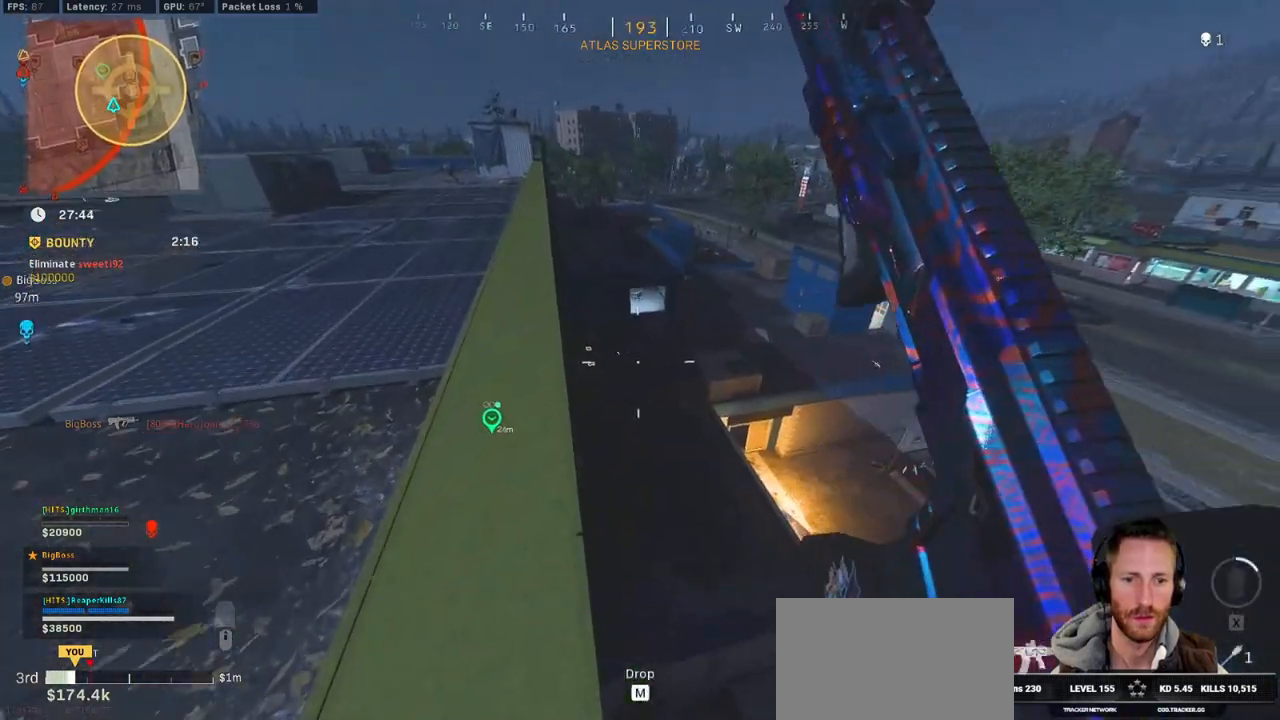
{"keys": ["shift", "w"], "mouse": [], "events": [[83, "e", "up"], [167, "a", "down"], [250, "a", "up"], [300, "d", "down"], [433, "d", "up"]]}
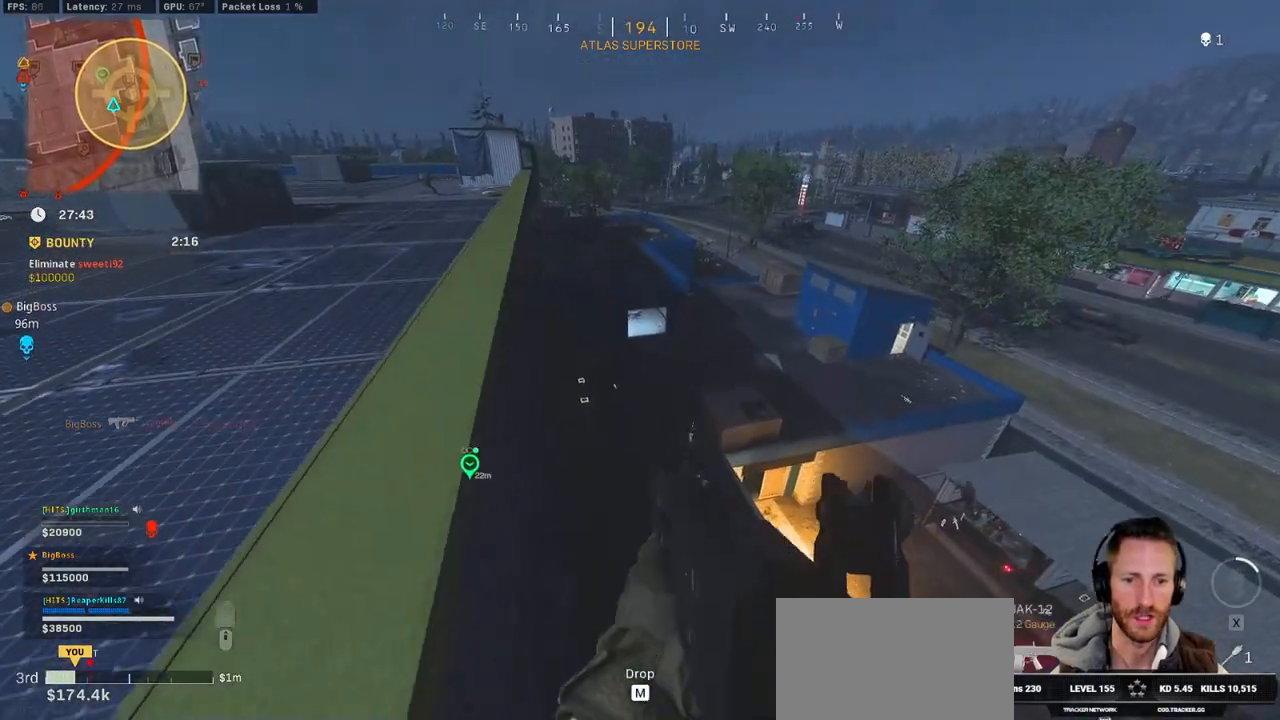
{"keys": ["a", "shift", "w"], "mouse": []}
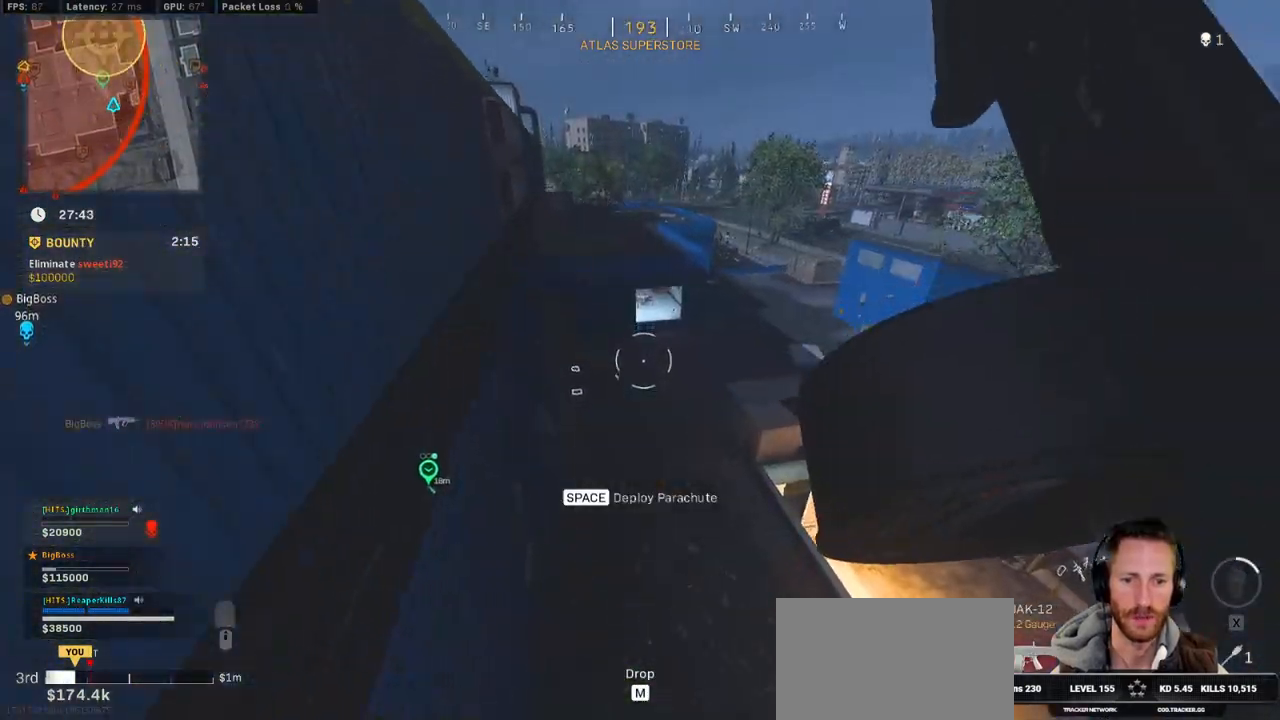
{"keys": ["shift", "w"], "mouse": [], "events": [[317, "a", "up"]]}
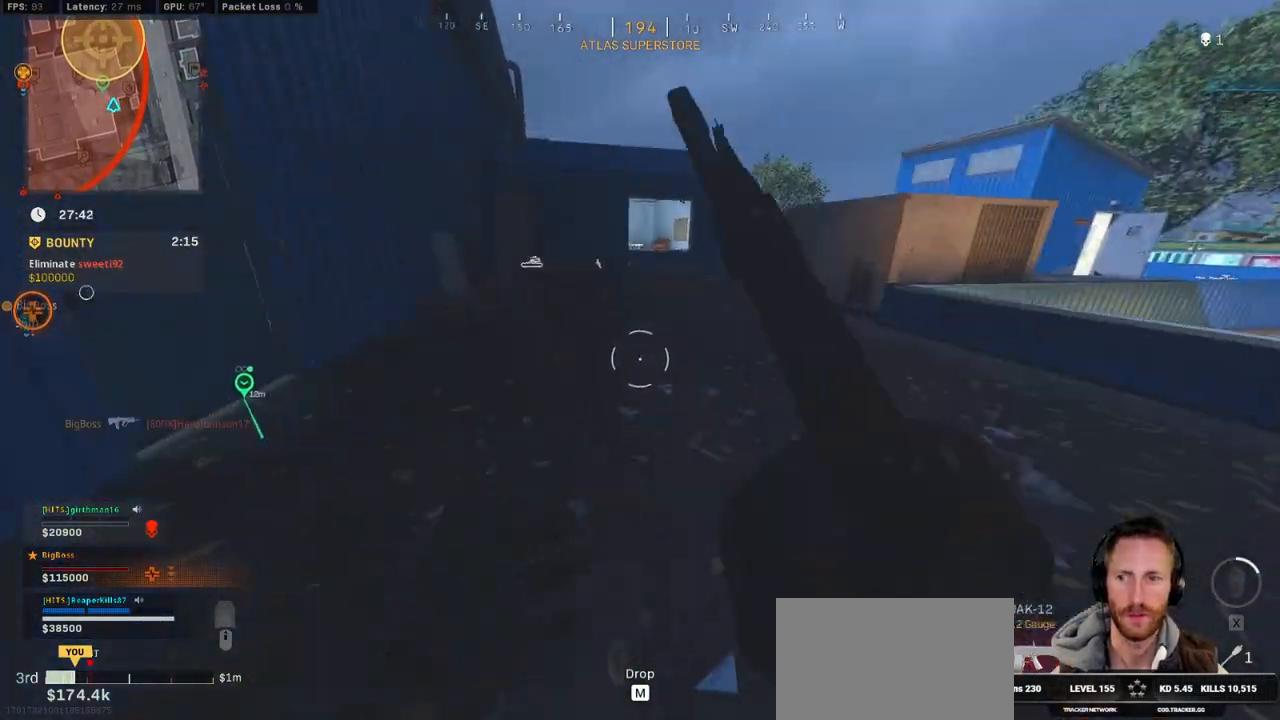
{"keys": ["shift", "w"], "mouse": [], "events": [[50, "c", "down"], [100, "c", "up"], [167, "shift", "up"], [183, "c", "down"], [217, "space", "down"], [300, "c", "up"], [317, "shift", "down"], [333, "space", "up"]]}
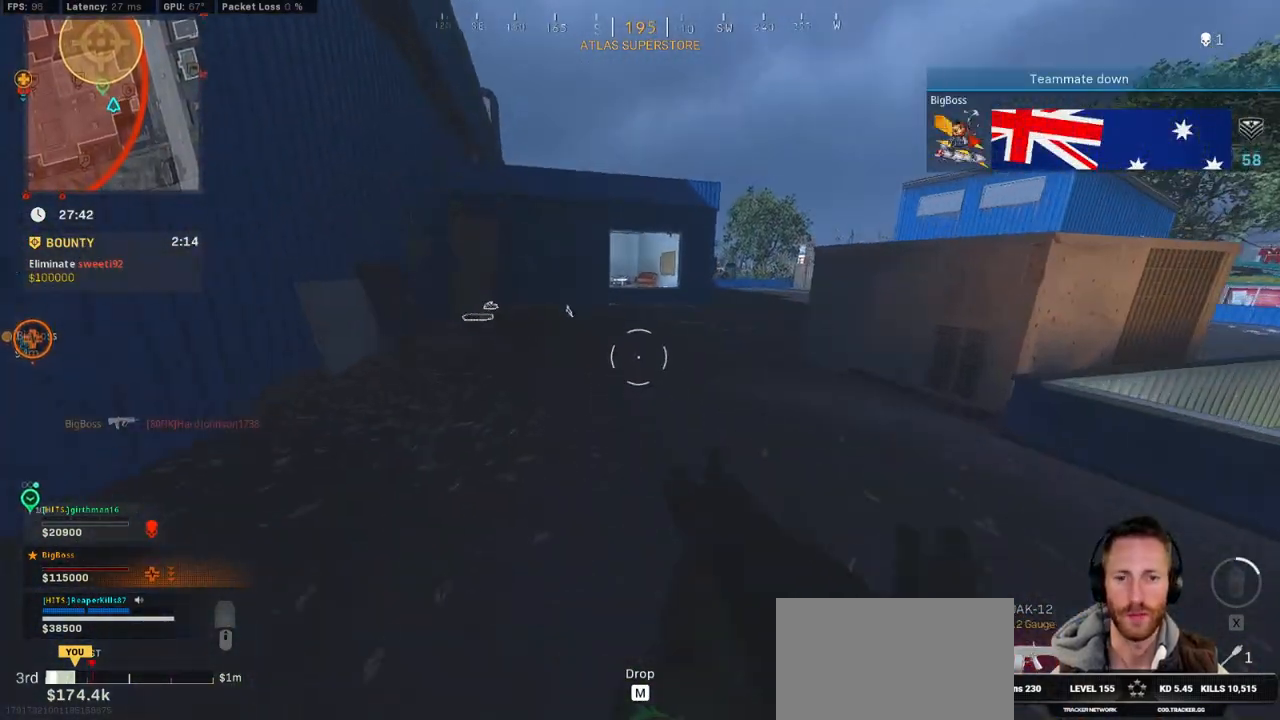
{"keys": ["a", "shift", "w"], "mouse": [], "events": [[100, "a", "down"]]}
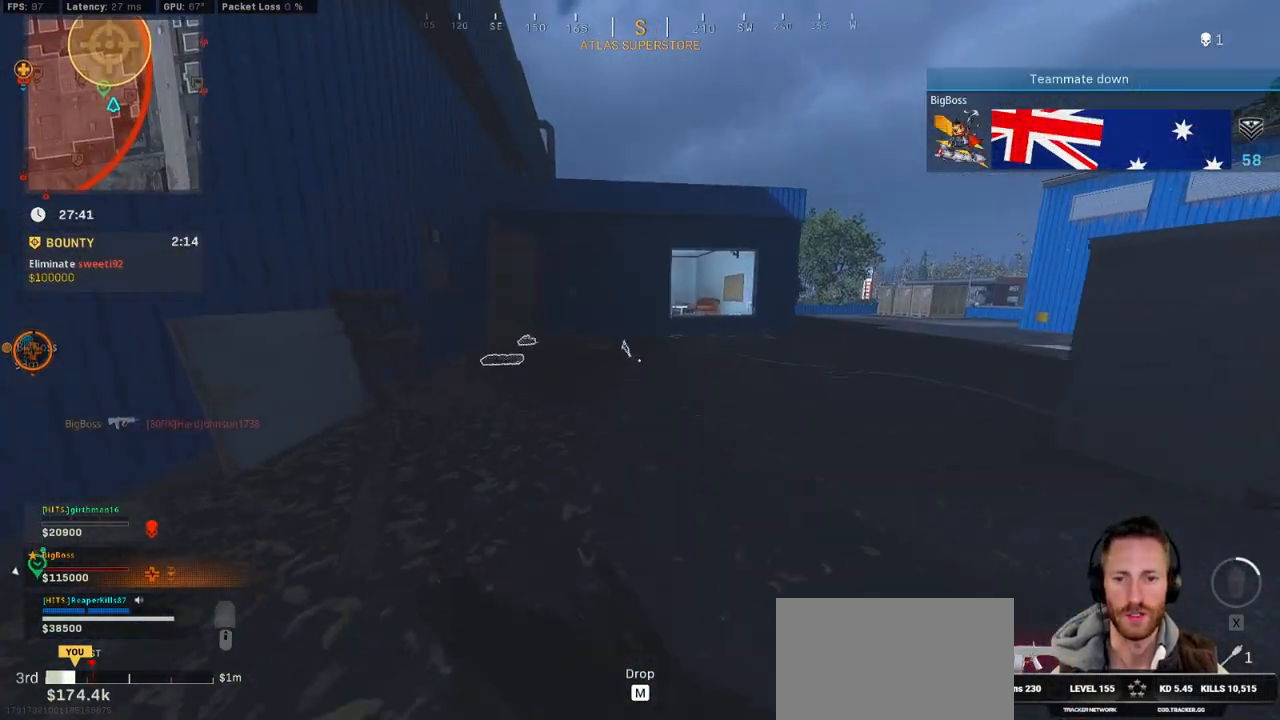
{"keys": ["a", "shift", "w"], "mouse": [], "events": []}
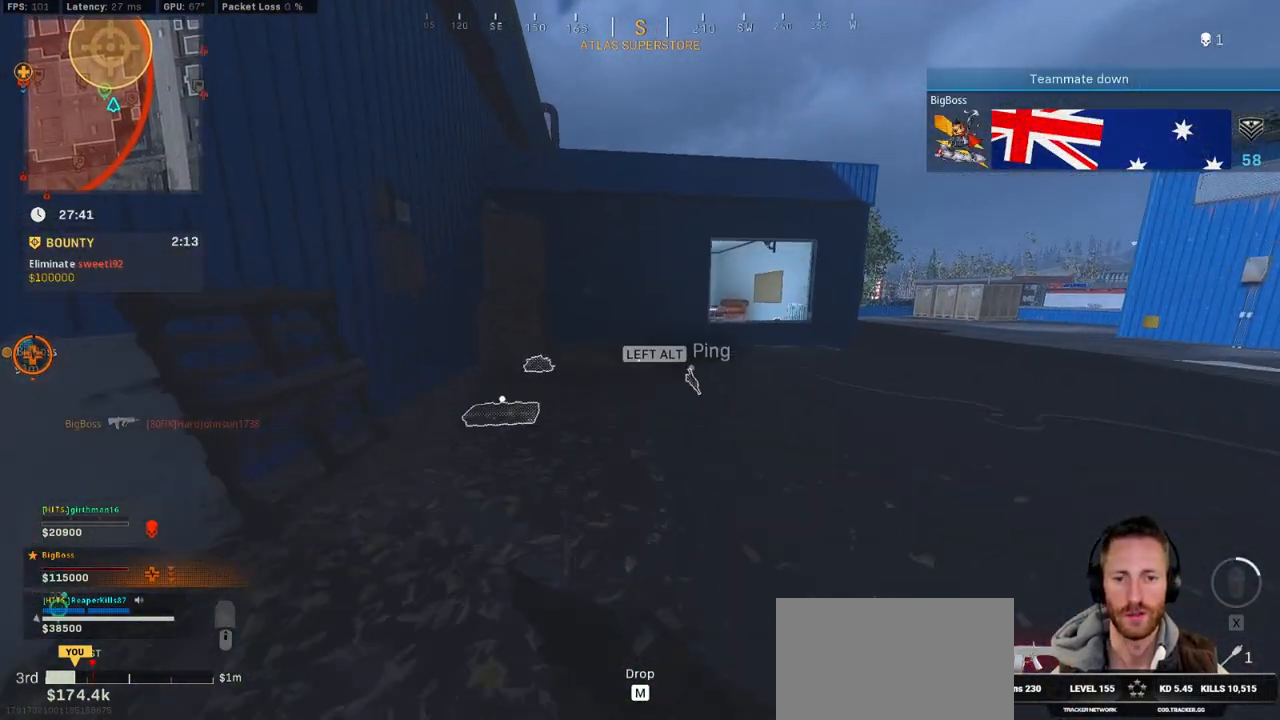
{"keys": ["a", "shift", "w"], "mouse": [], "events": []}
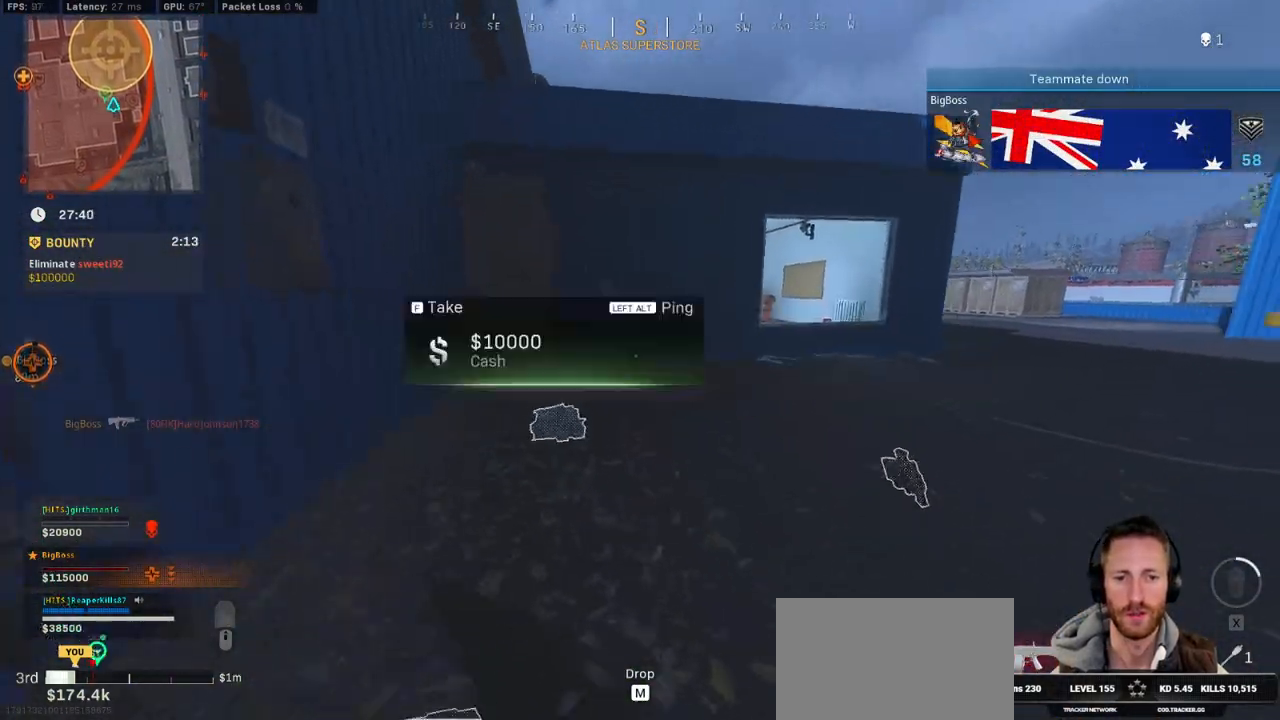
{"keys": ["shift", "w"], "mouse": [], "events": [[133, "a", "up"], [200, "c", "down"], [267, "c", "up"], [300, "shift", "up"], [350, "c", "down"], [383, "space", "down"], [450, "c", "up"], [450, "shift", "down"], [500, "space", "up"]]}
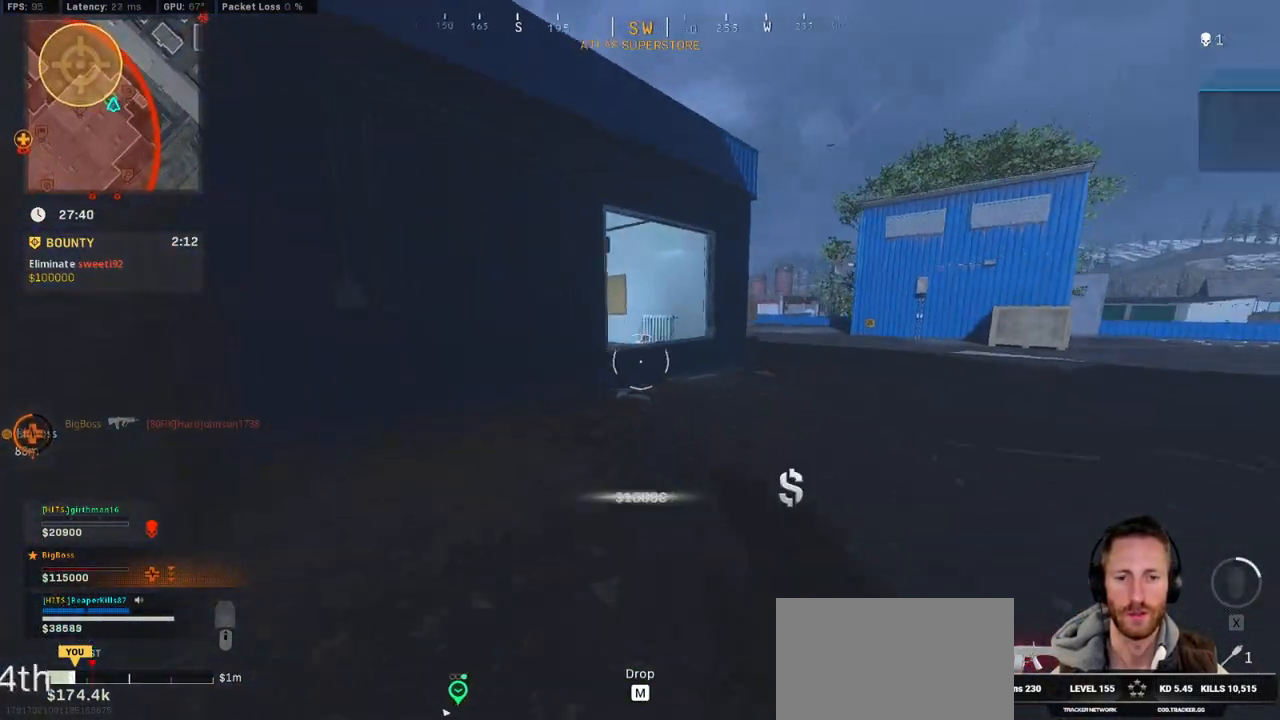
{"keys": ["shift", "w"], "mouse": [], "events": [[50, "d", "down"], [417, "d", "up"]]}
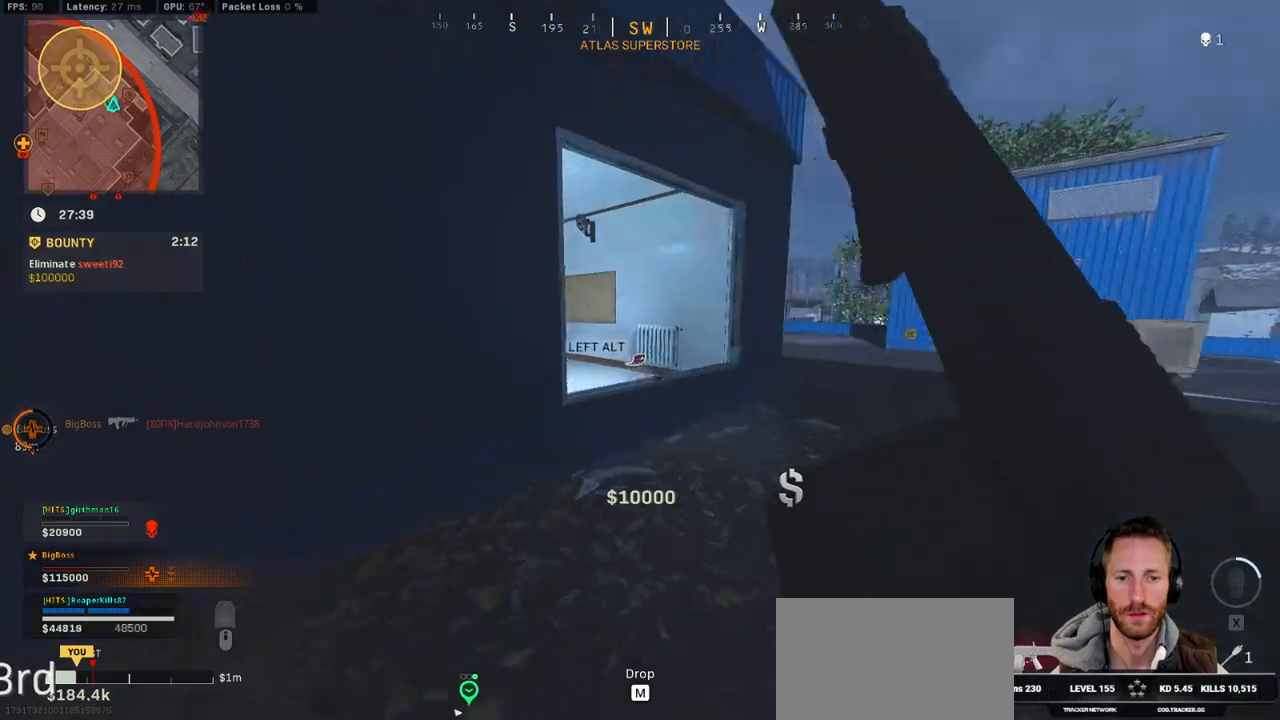
{"keys": ["w"], "mouse": [], "events": [[200, "space", "down"], [233, "shift", "up"], [333, "space", "up"]]}
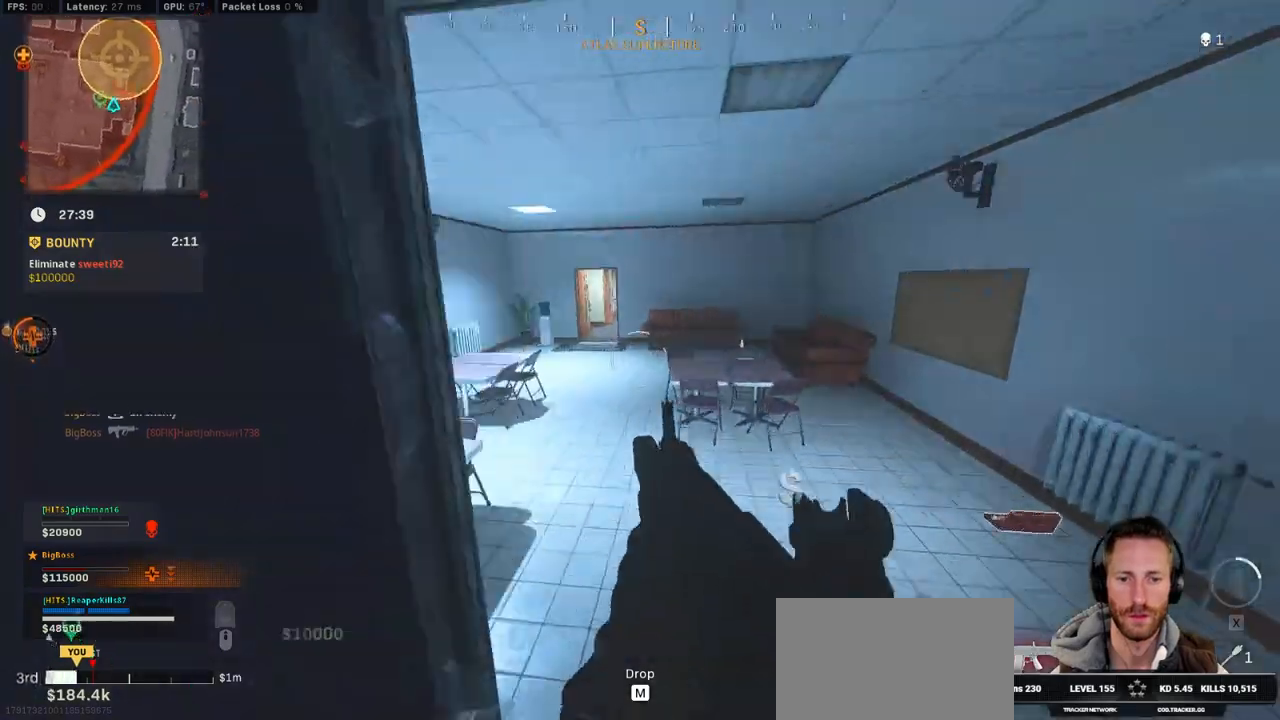
{"keys": ["shift", "w"], "mouse": [], "events": [[67, "shift", "down"], [167, "a", "down"], [400, "a", "up"]]}